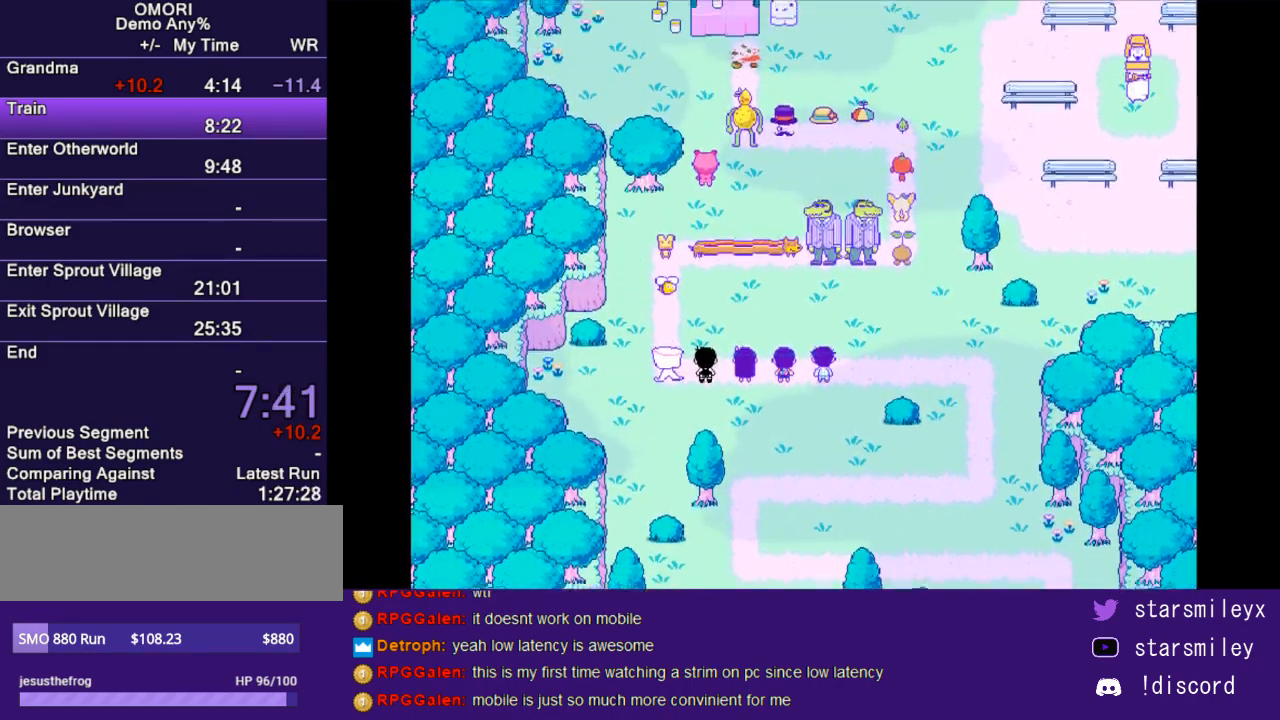
Gameplay with keyboard; each line is a JSON object with the keys held at the frame after it. "events" lists presses ("down") and releases ("up") of "c", "ctrl", "down", "escape", "left", "return", "right", "shift", "up", "x" and "z" between this image and that frame as [ms after this image, input, new state], when the widget could be followed in between. No other keys are recorded. Mouse input is not recorded.
{"keys": ["x"], "events": [[50, "return", "down"], [83, "x", "up"], [117, "return", "up"], [150, "x", "down"], [217, "return", "down"], [250, "x", "up"], [283, "return", "up"], [350, "x", "down"], [383, "return", "down"], [383, "x", "up"], [433, "return", "up"], [500, "x", "down"]]}
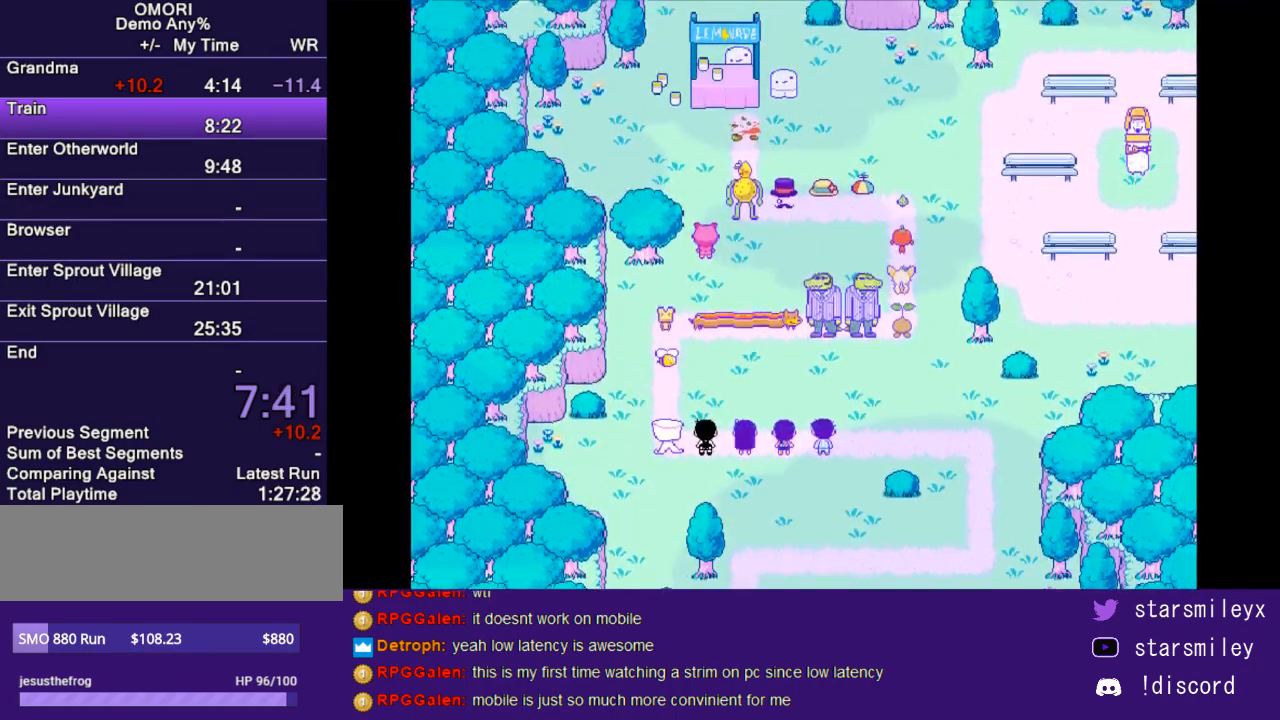
{"keys": ["x"], "events": [[67, "return", "down"], [67, "x", "up"], [100, "return", "up"], [167, "x", "down"], [200, "return", "down"], [233, "x", "up"], [267, "return", "up"], [317, "x", "down"], [350, "return", "down"], [417, "x", "up"], [450, "return", "up"], [483, "x", "down"]]}
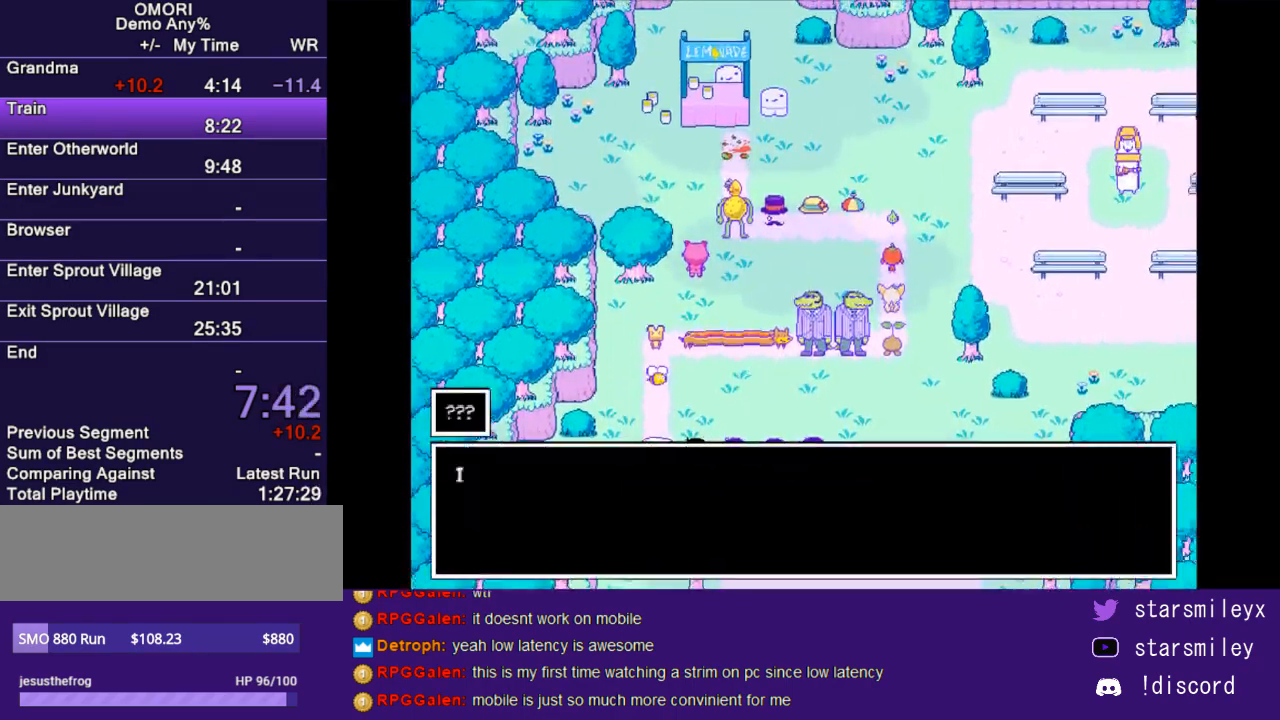
{"keys": ["return", "x"], "events": [[17, "return", "down"], [50, "x", "up"], [83, "return", "up"], [117, "x", "down"], [150, "return", "down"], [233, "return", "up"], [233, "x", "up"], [300, "x", "down"], [333, "return", "down"], [367, "x", "up"], [400, "return", "up"], [433, "x", "down"], [500, "return", "down"]]}
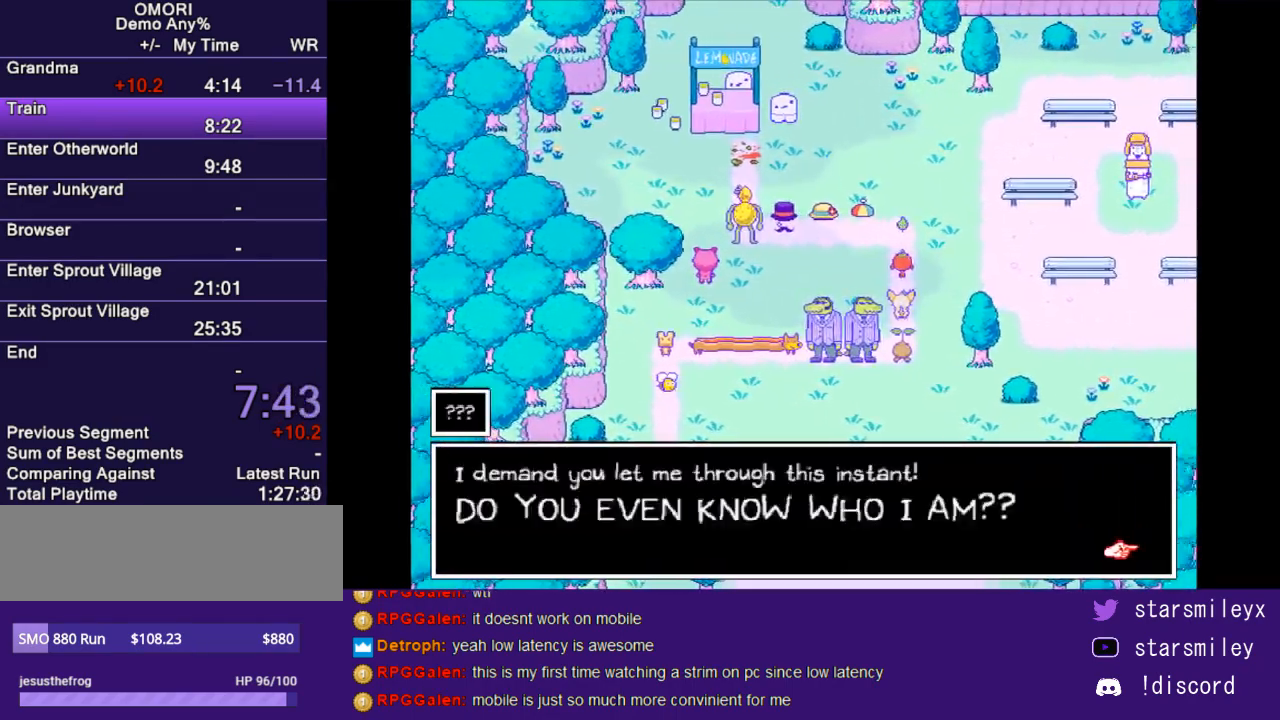
{"keys": ["return", "x"], "events": [[50, "return", "up"], [50, "x", "up"], [117, "x", "down"], [150, "return", "down"], [183, "x", "up"], [217, "return", "up"], [283, "x", "down"], [317, "return", "down"], [350, "return", "up"], [350, "x", "up"], [433, "x", "down"], [467, "return", "down"]]}
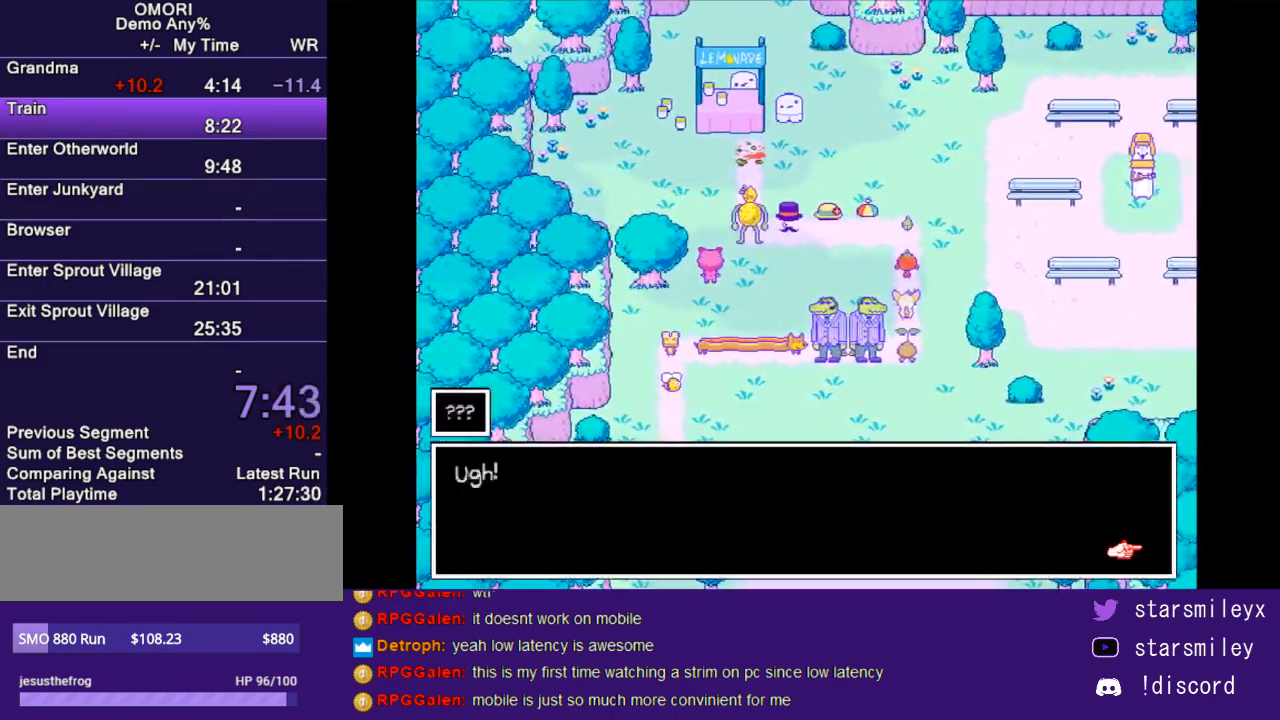
{"keys": ["return", "x"], "events": [[33, "return", "up"], [33, "x", "up"], [100, "return", "down"], [133, "x", "down"], [200, "return", "up"], [200, "x", "up"], [267, "return", "down"], [267, "x", "down"], [350, "return", "up"], [350, "x", "up"], [450, "return", "down"], [450, "x", "down"]]}
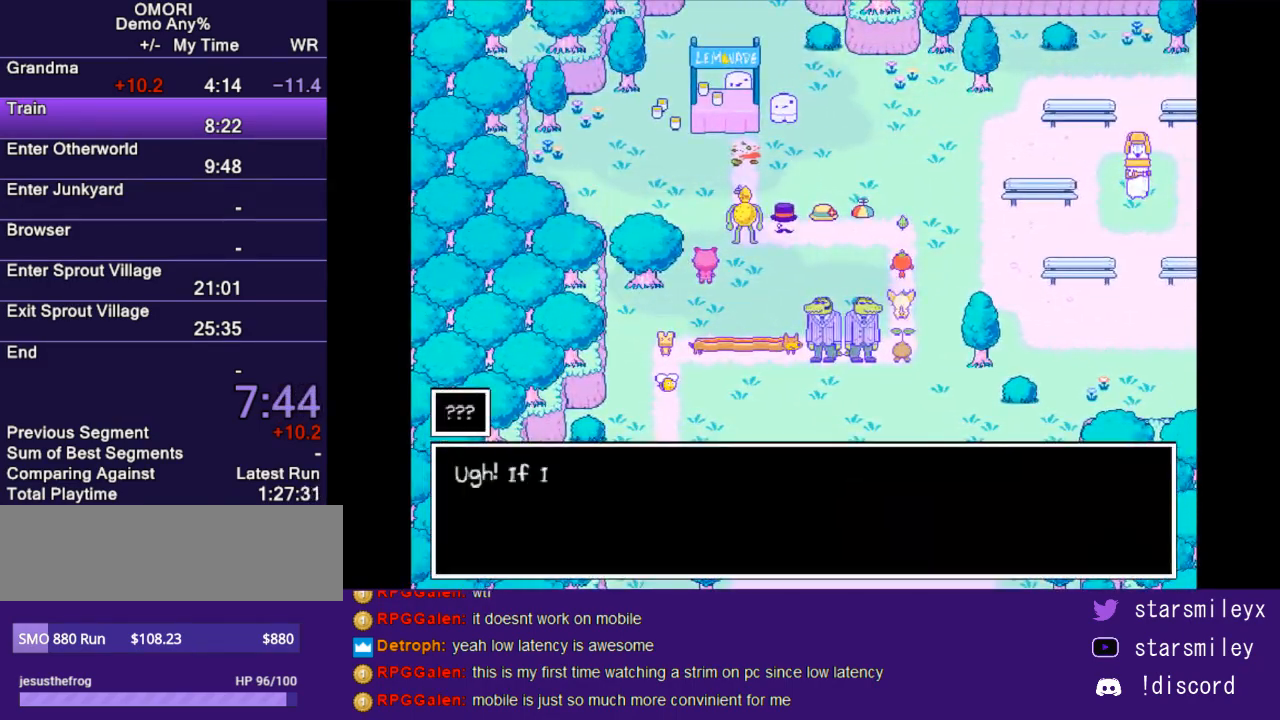
{"keys": [], "events": [[17, "return", "up"], [17, "x", "up"], [83, "return", "down"], [83, "x", "down"], [150, "return", "up"], [150, "x", "up"], [250, "return", "down"], [250, "x", "down"], [283, "return", "up"], [317, "x", "up"], [400, "return", "down"], [400, "x", "down"], [467, "return", "up"], [467, "x", "up"]]}
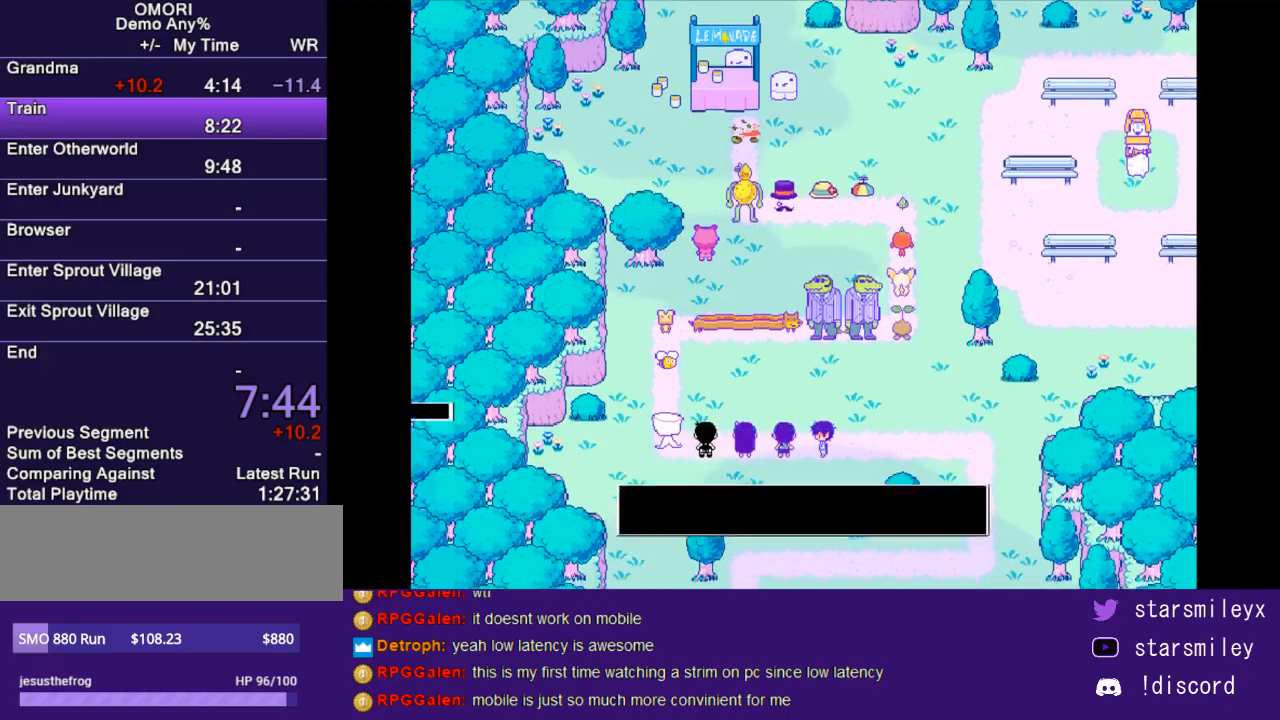
{"keys": [], "events": [[33, "return", "down"], [33, "x", "down"], [100, "return", "up"], [133, "x", "up"], [200, "return", "down"], [200, "x", "down"], [267, "return", "up"], [267, "x", "up"], [350, "return", "down"], [350, "x", "down"], [450, "return", "up"], [450, "x", "up"]]}
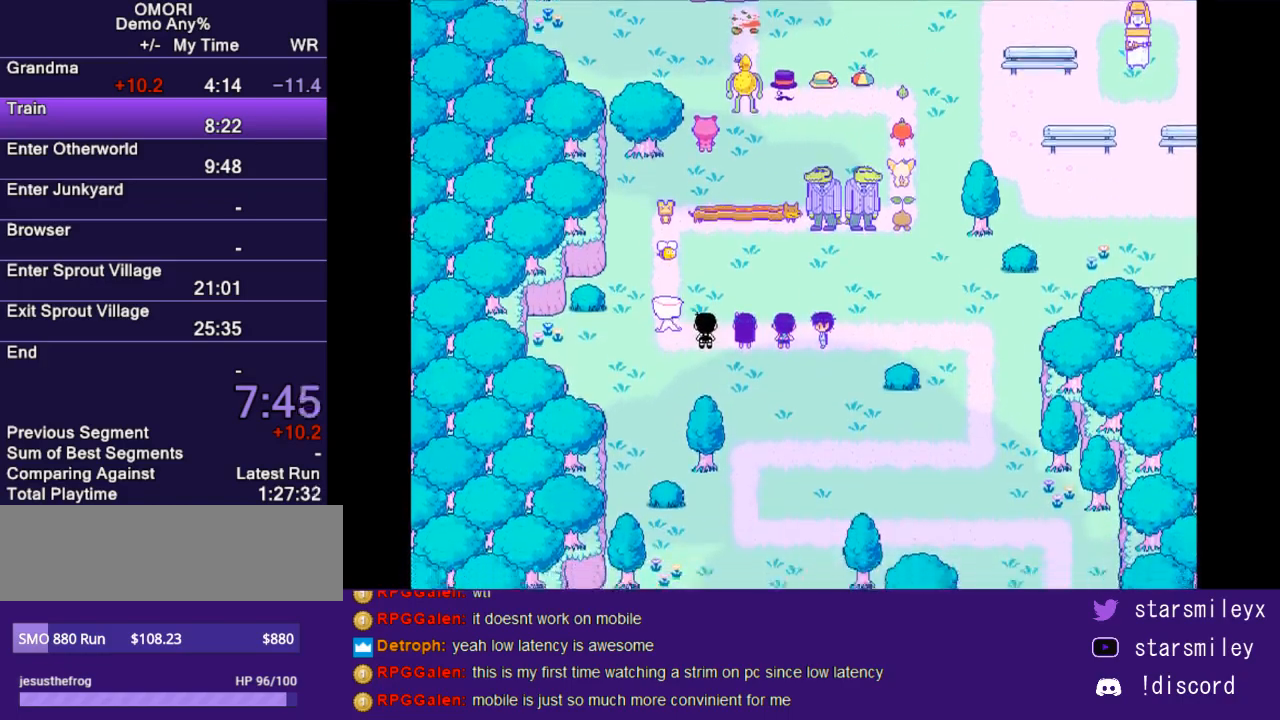
{"keys": [], "events": [[17, "return", "down"], [17, "x", "down"], [83, "return", "up"], [83, "x", "up"], [250, "return", "down"], [300, "x", "down"], [333, "return", "up"], [333, "x", "up"], [433, "return", "down"], [433, "x", "down"], [467, "return", "up"], [500, "x", "up"]]}
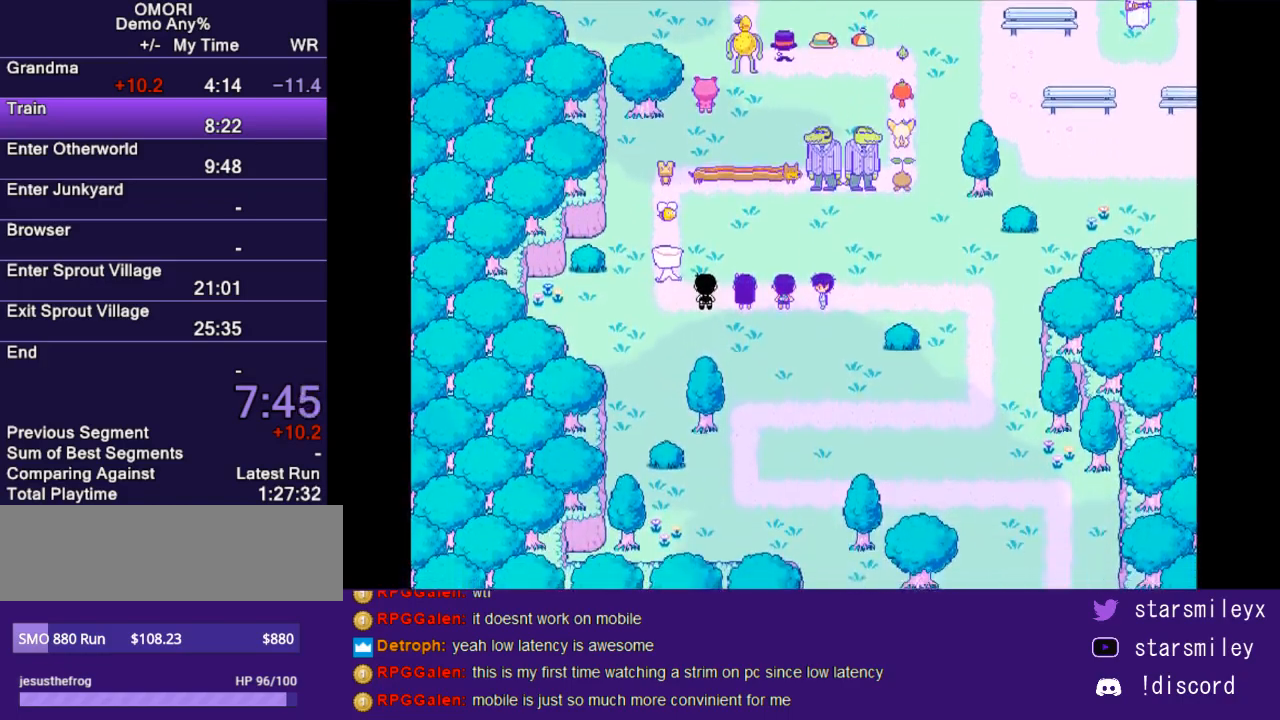
{"keys": [], "events": [[67, "return", "down"], [67, "x", "down"], [133, "return", "up"], [133, "x", "up"], [250, "return", "down"], [250, "x", "down"], [283, "return", "up"], [317, "x", "up"], [383, "return", "down"], [417, "x", "down"], [450, "return", "up"], [450, "x", "up"]]}
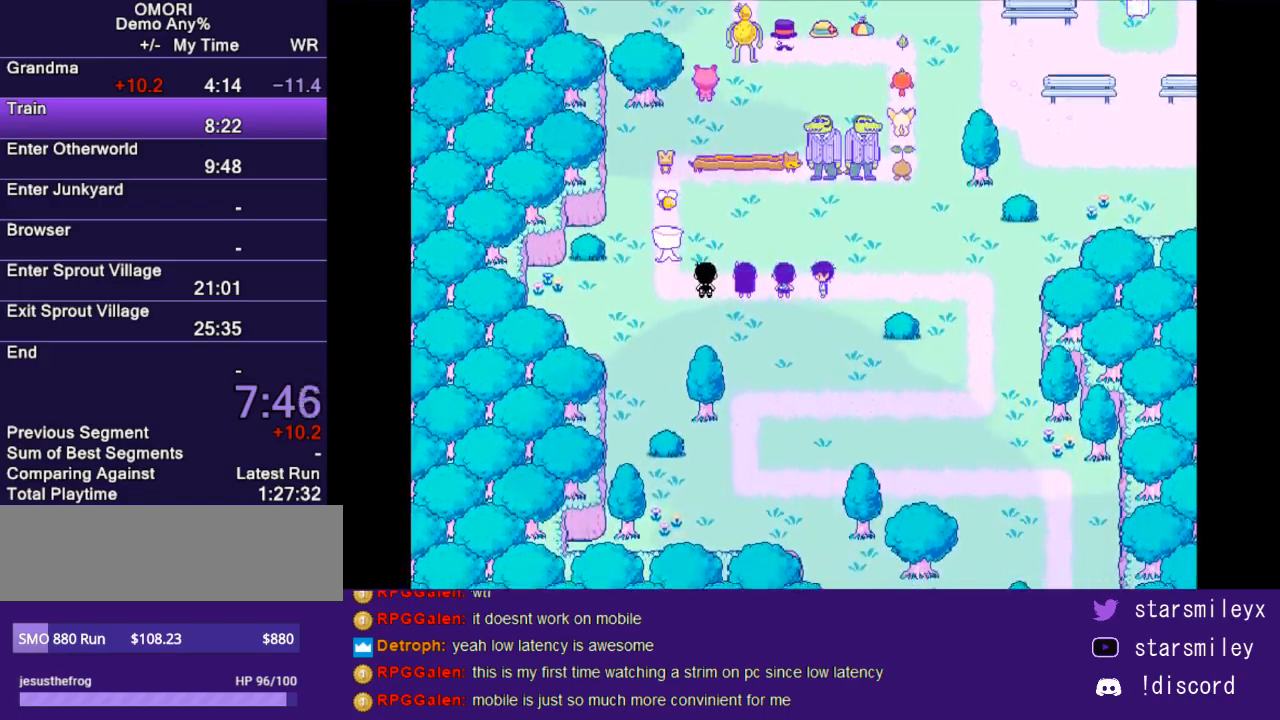
{"keys": ["return"], "events": [[17, "x", "down"], [50, "return", "down"], [83, "x", "up"], [133, "return", "up"], [200, "return", "down"], [200, "x", "down"], [267, "return", "up"], [267, "x", "up"], [333, "x", "down"], [367, "return", "down"], [433, "return", "up"], [433, "x", "up"], [500, "return", "down"]]}
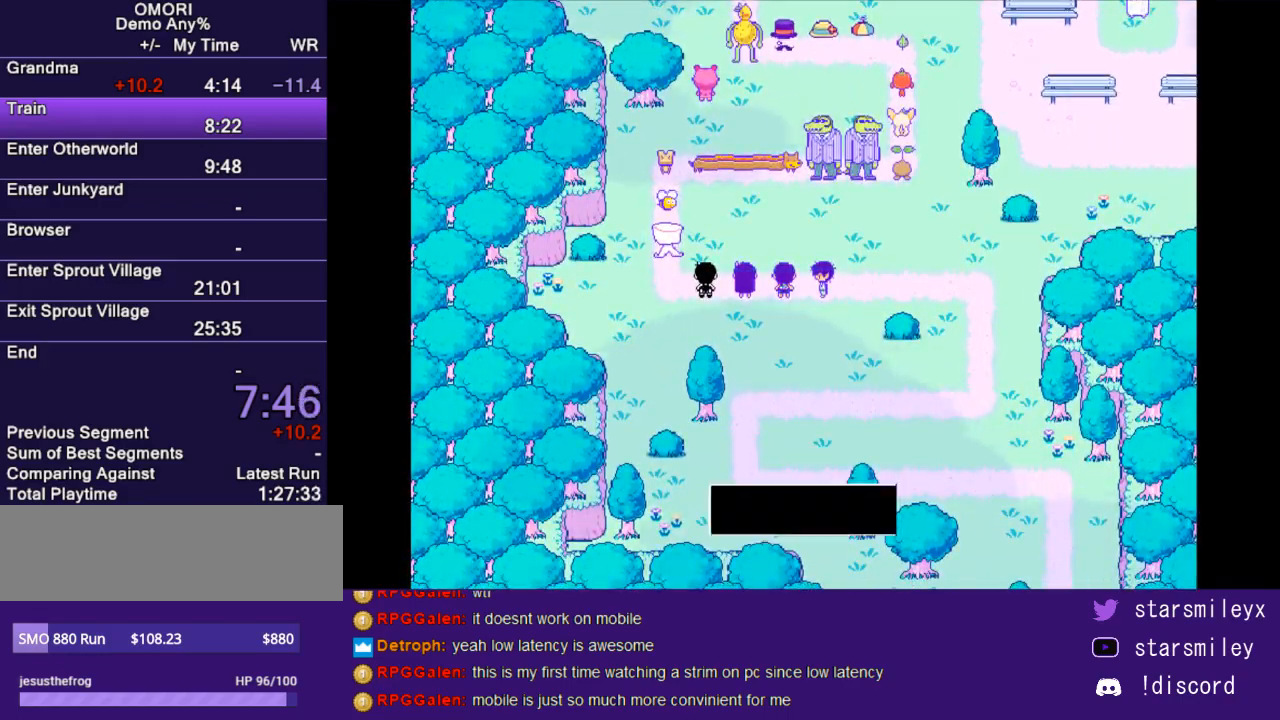
{"keys": ["return"], "events": [[83, "return", "up"], [183, "return", "down"], [250, "return", "up"], [317, "return", "down"], [383, "return", "up"], [483, "return", "down"]]}
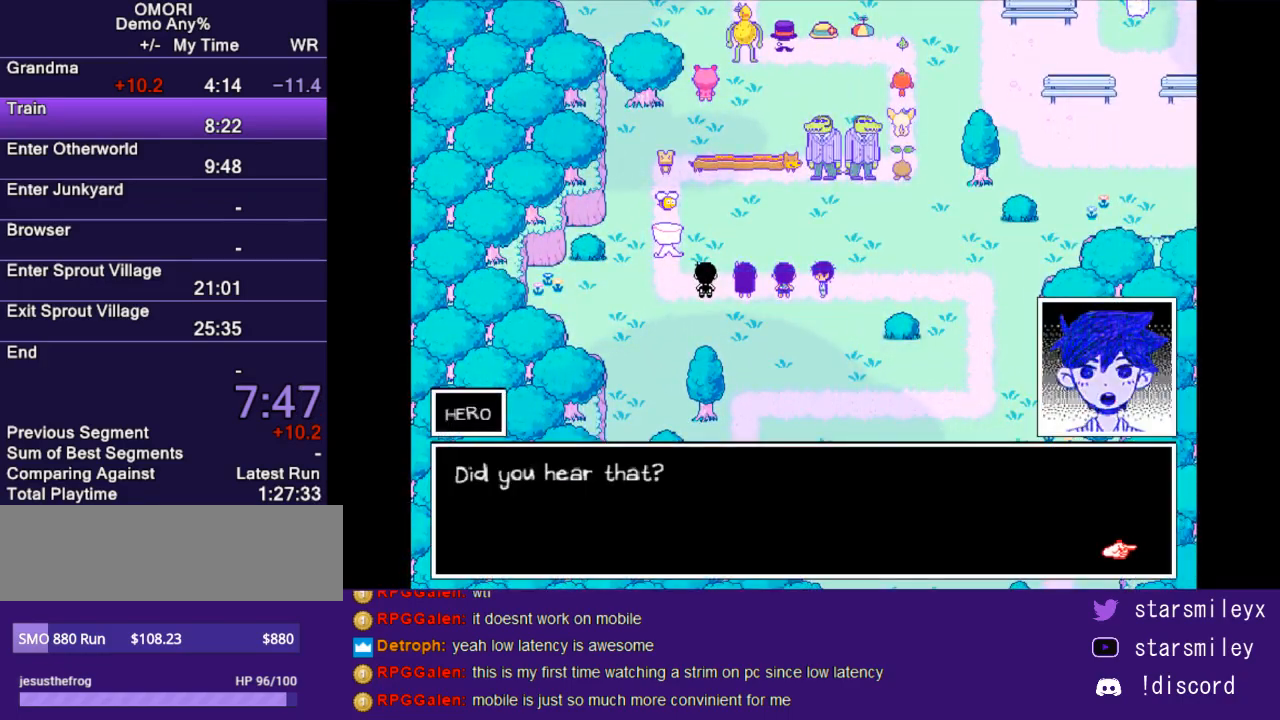
{"keys": ["x"], "events": [[17, "x", "down"], [67, "return", "up"], [100, "x", "up"], [133, "return", "down"], [167, "x", "down"], [200, "return", "up"], [233, "x", "up"], [300, "x", "down"], [367, "x", "up"], [450, "return", "down"], [483, "return", "up"], [483, "x", "down"]]}
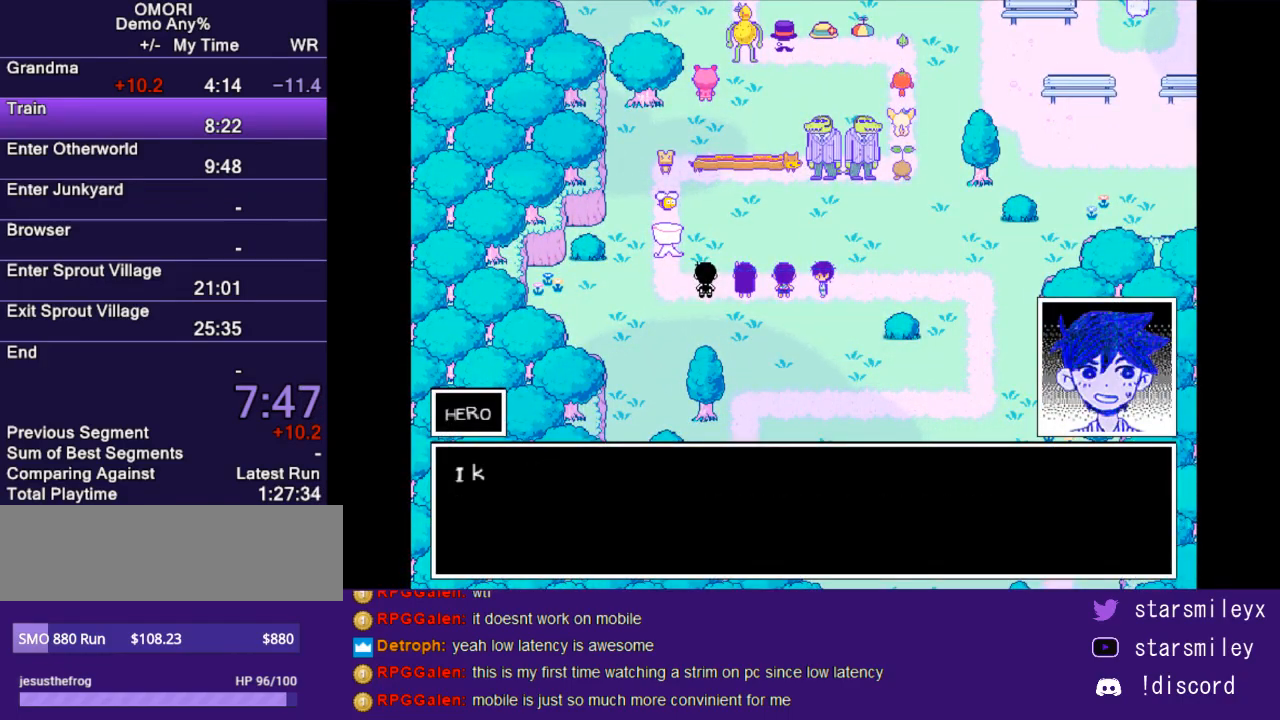
{"keys": ["x"], "events": [[50, "x", "up"], [83, "return", "down"], [117, "x", "down"], [150, "return", "up"], [183, "x", "up"], [217, "return", "down"], [283, "return", "up"], [283, "x", "down"], [350, "return", "down"], [350, "x", "up"], [433, "x", "down"], [467, "return", "up"]]}
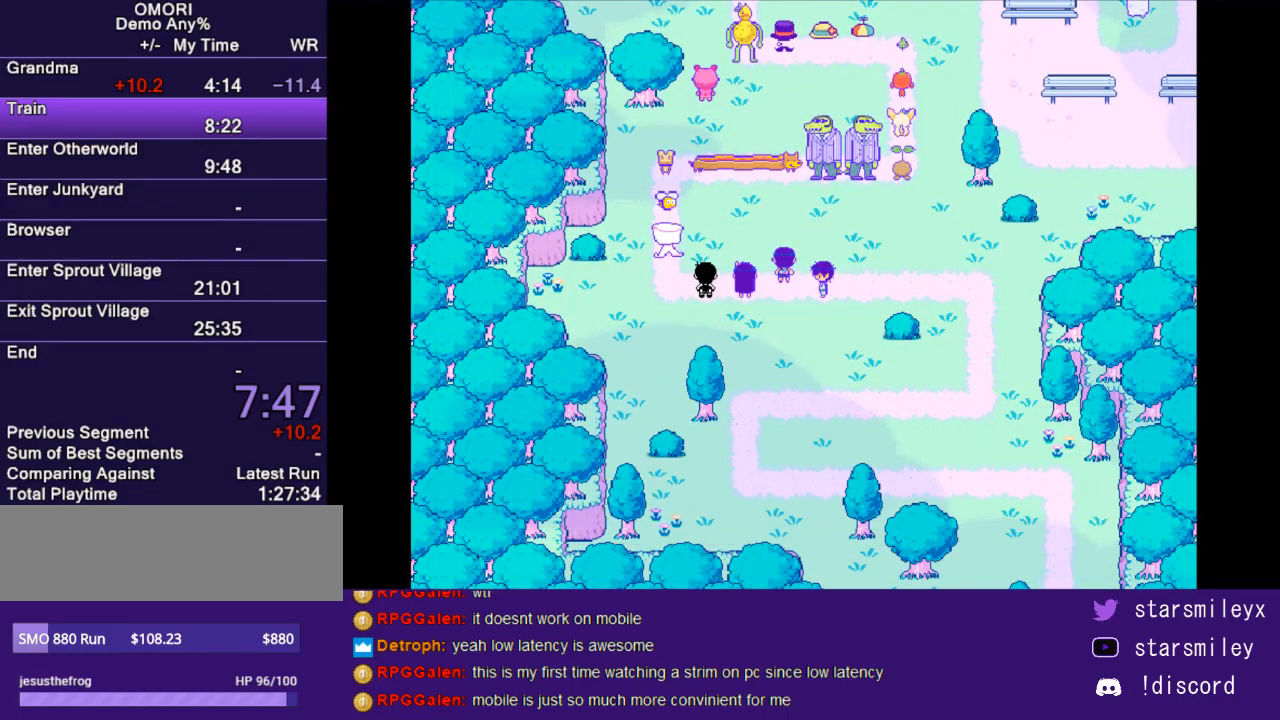
{"keys": [], "events": [[33, "return", "down"], [33, "x", "up"], [100, "return", "up"], [100, "x", "down"], [167, "x", "up"], [200, "return", "down"], [233, "x", "down"], [283, "return", "up"], [350, "return", "down"], [350, "x", "up"], [417, "return", "up"], [450, "x", "down"], [483, "x", "up"]]}
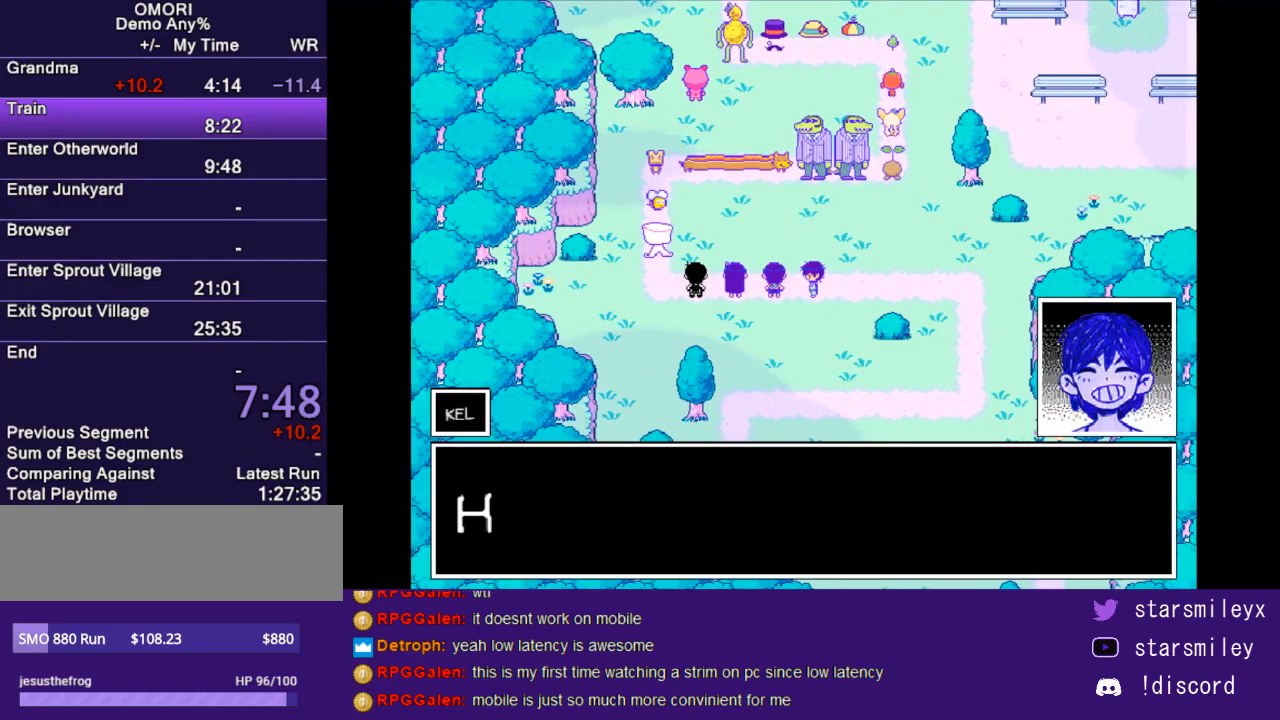
{"keys": [], "events": [[17, "return", "down"], [83, "return", "up"], [83, "x", "down"], [150, "return", "down"], [150, "x", "up"], [233, "return", "up"], [233, "x", "down"], [300, "x", "up"], [333, "return", "down"], [367, "return", "up"], [400, "x", "down"], [467, "return", "down"], [467, "x", "up"], [500, "return", "up"]]}
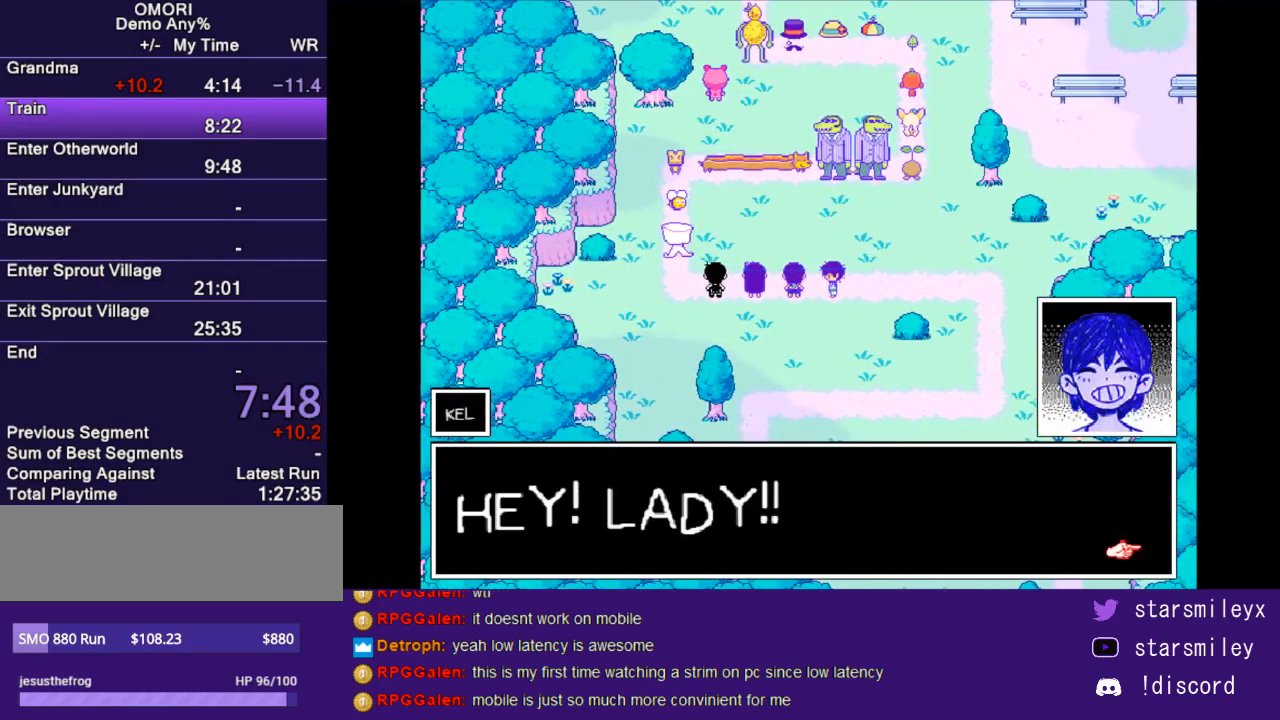
{"keys": [], "events": [[83, "x", "down"], [117, "return", "down"], [150, "x", "up"], [183, "return", "up"], [250, "return", "down"], [250, "x", "down"], [317, "return", "up"], [317, "x", "up"], [383, "return", "down"], [383, "x", "down"], [450, "return", "up"], [500, "x", "up"]]}
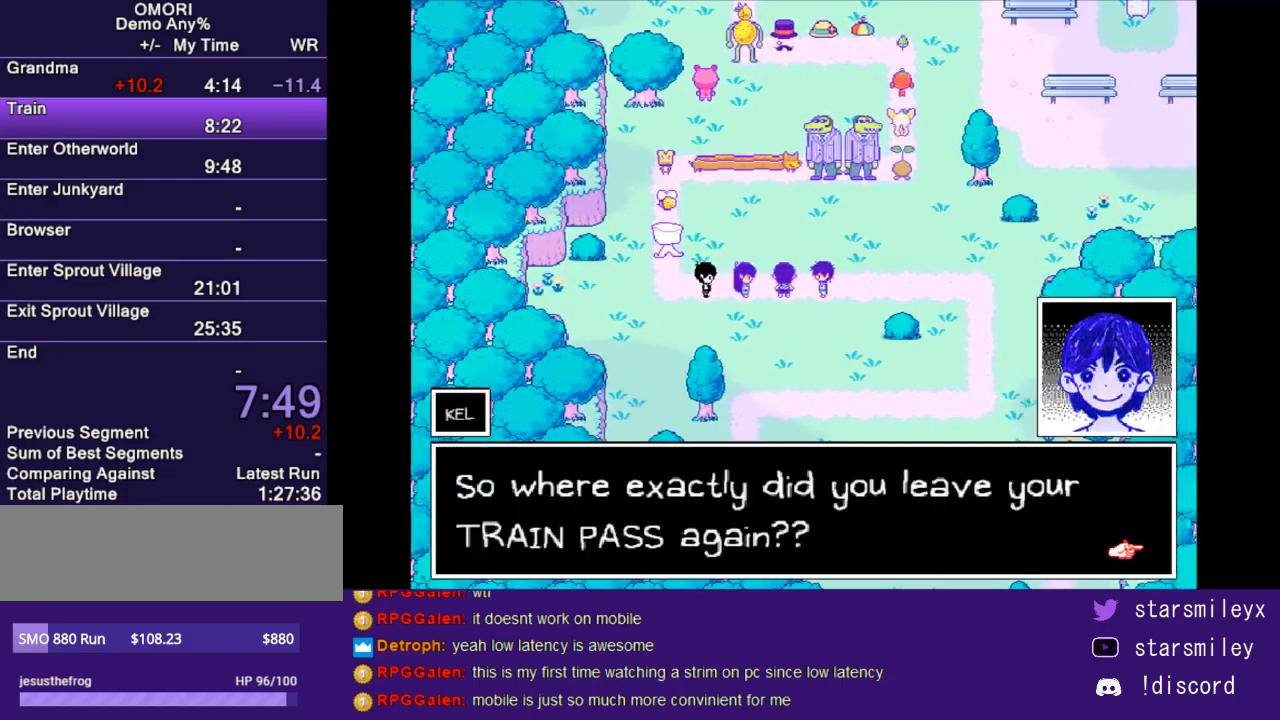
{"keys": [], "events": [[67, "return", "down"], [67, "x", "down"], [133, "return", "up"], [167, "x", "up"], [200, "return", "down"], [233, "x", "down"], [267, "return", "up"], [300, "x", "up"], [367, "return", "down"], [417, "x", "down"], [450, "return", "up"], [483, "x", "up"]]}
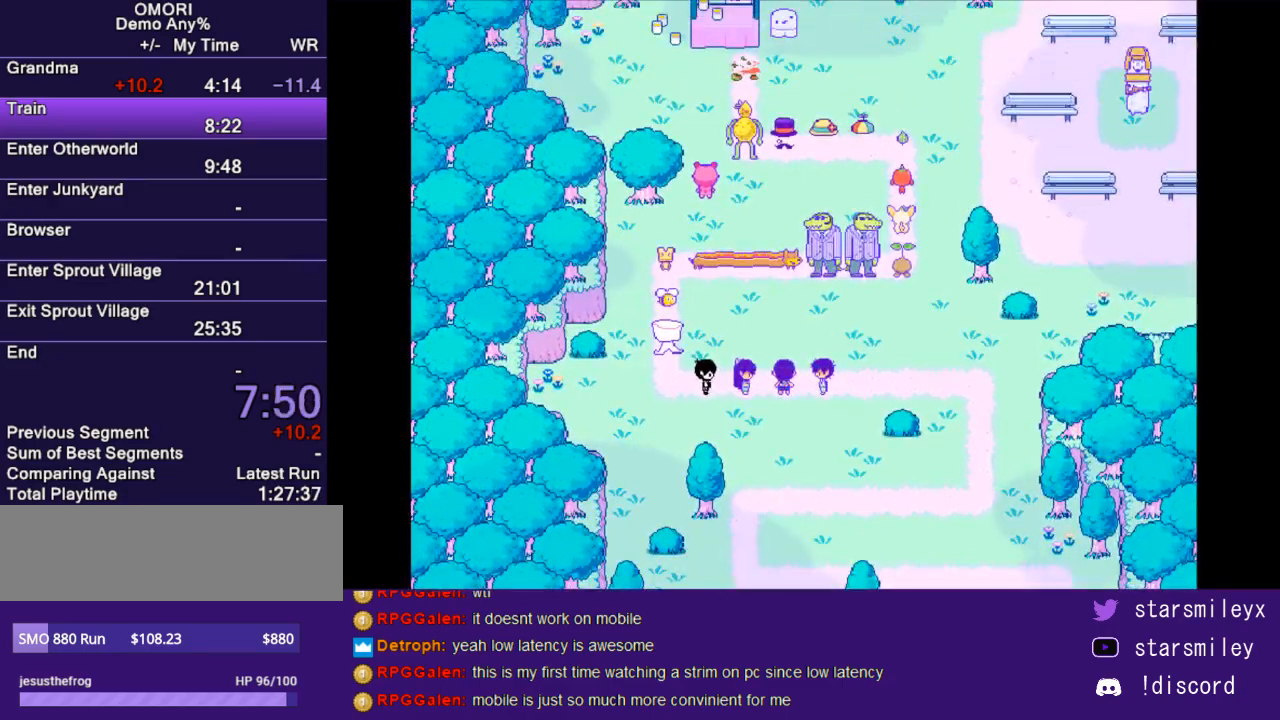
{"keys": [], "events": [[17, "return", "down"], [50, "x", "down"], [83, "return", "up"], [167, "x", "up"], [200, "return", "down"], [233, "return", "up"], [233, "x", "down"], [300, "x", "up"], [333, "return", "down"], [367, "x", "down"], [400, "return", "up"], [467, "x", "up"]]}
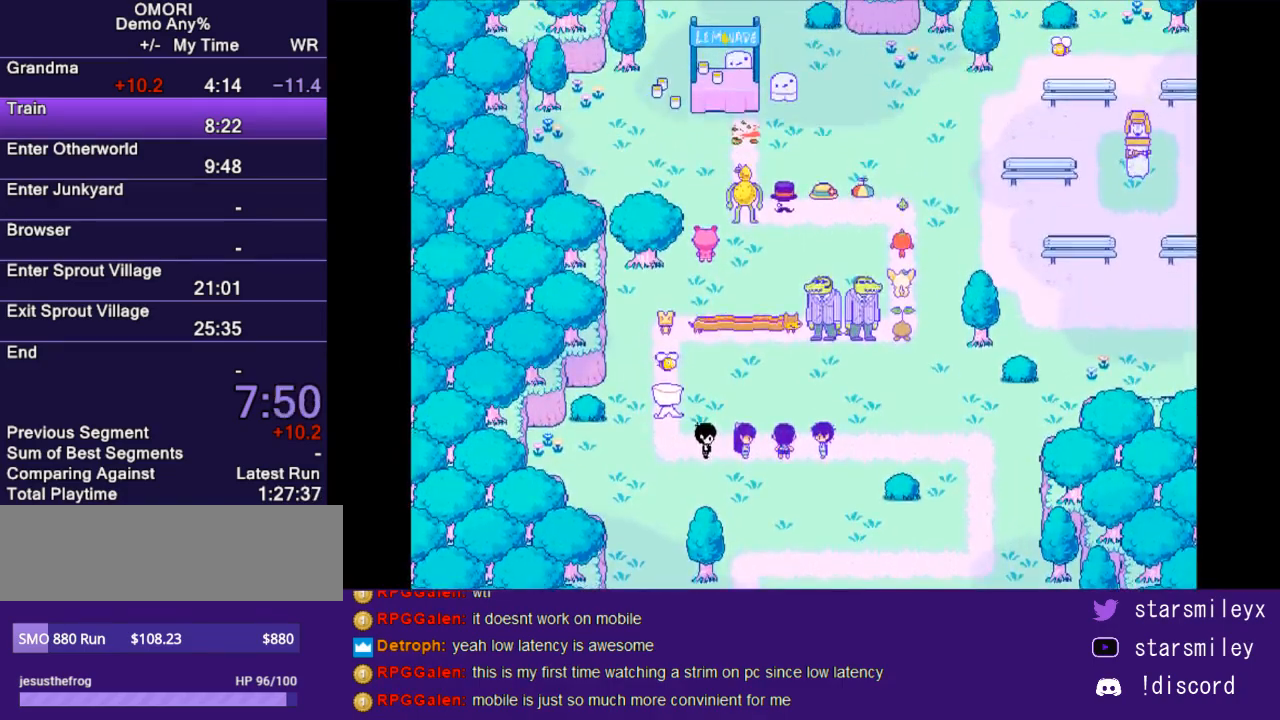
{"keys": ["return"], "events": [[17, "return", "down"], [50, "x", "down"], [83, "return", "up"], [150, "return", "down"], [150, "x", "up"], [217, "x", "down"], [250, "return", "up"], [317, "x", "up"], [350, "return", "down"], [400, "return", "up"], [400, "x", "down"], [467, "x", "up"], [500, "return", "down"]]}
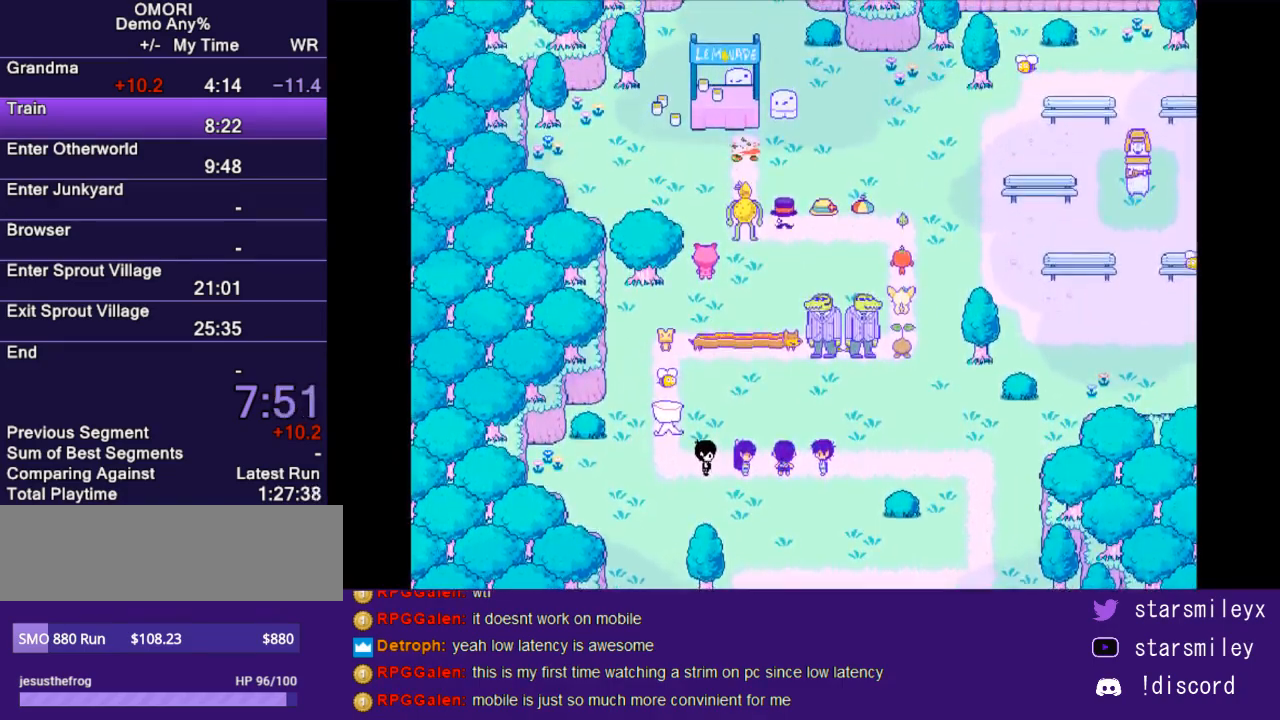
{"keys": ["return"], "events": [[67, "return", "up"], [67, "x", "down"], [133, "x", "up"], [167, "return", "down"], [200, "x", "down"], [233, "return", "up"], [267, "x", "up"], [317, "return", "down"], [383, "return", "up"], [383, "x", "down"], [450, "x", "up"], [483, "return", "down"]]}
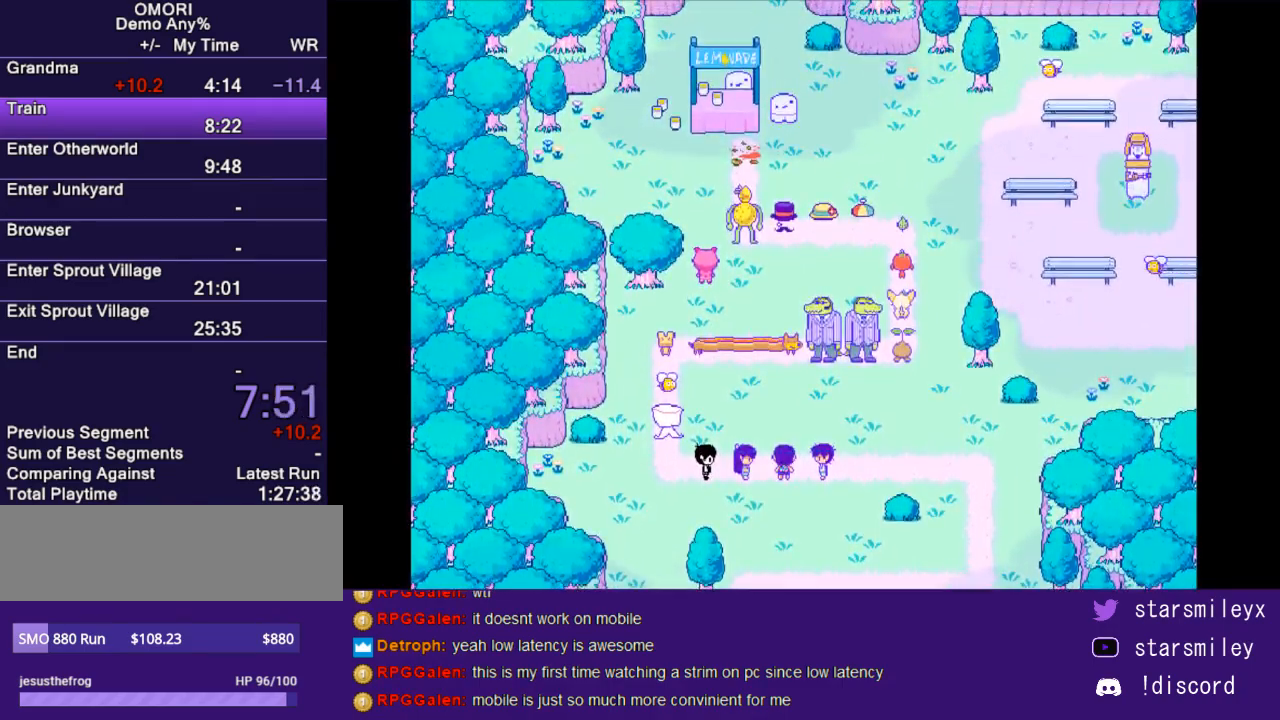
{"keys": [], "events": [[17, "x", "down"], [50, "return", "up"], [117, "x", "up"], [150, "return", "down"], [200, "return", "up"], [233, "x", "down"], [300, "return", "down"], [300, "x", "up"], [367, "return", "up"], [367, "x", "down"], [433, "x", "up"], [467, "return", "down"], [500, "return", "up"]]}
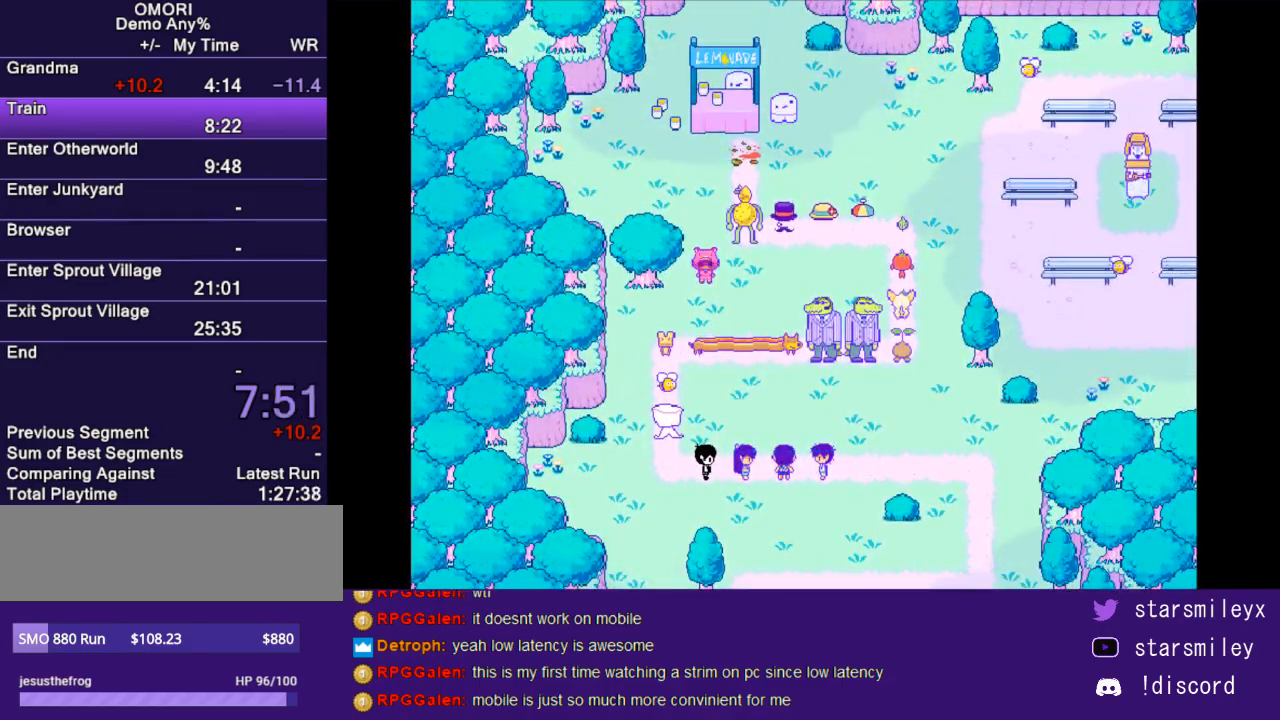
{"keys": [], "events": [[33, "x", "down"], [100, "return", "down"], [100, "x", "up"], [183, "return", "up"], [217, "x", "down"], [283, "return", "down"], [317, "x", "up"], [350, "return", "up"], [383, "x", "down"], [417, "return", "down"], [450, "x", "up"], [483, "return", "up"]]}
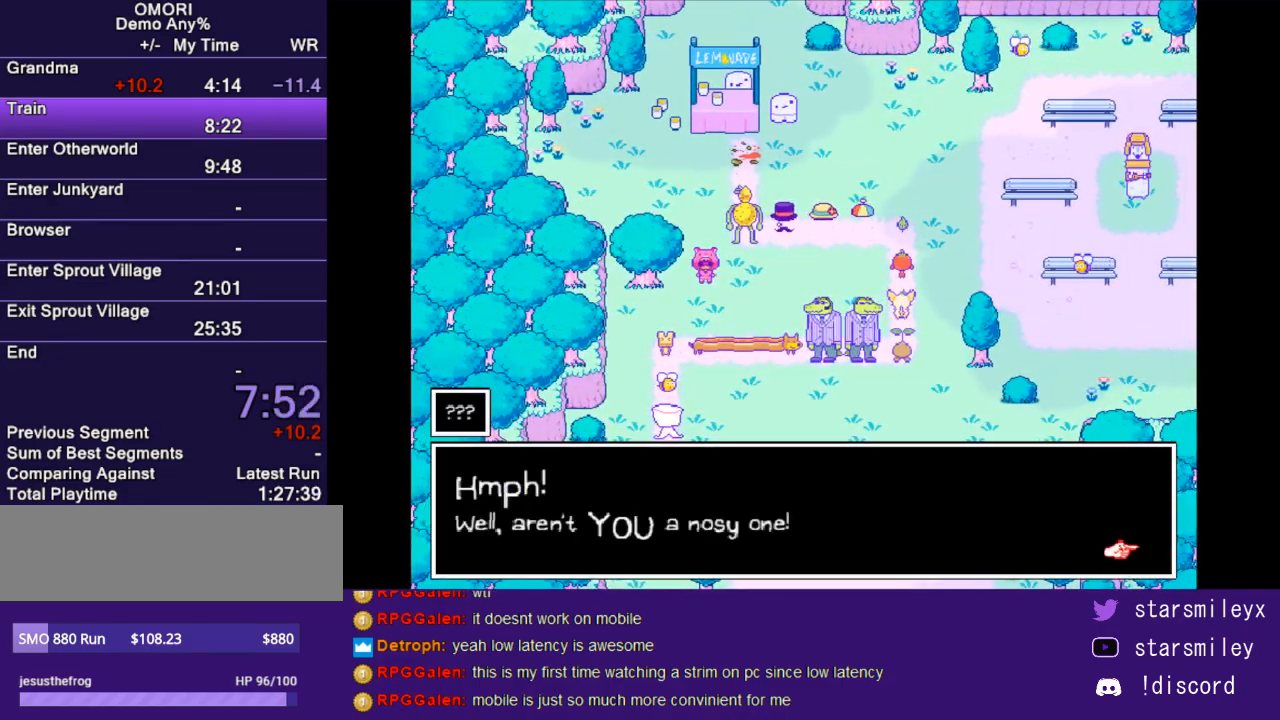
{"keys": [], "events": [[67, "return", "down"], [67, "x", "down"], [133, "return", "up"], [133, "x", "up"], [200, "return", "down"], [233, "x", "down"], [267, "return", "up"], [300, "x", "up"], [367, "return", "down"], [367, "x", "down"], [400, "return", "up"], [433, "x", "up"]]}
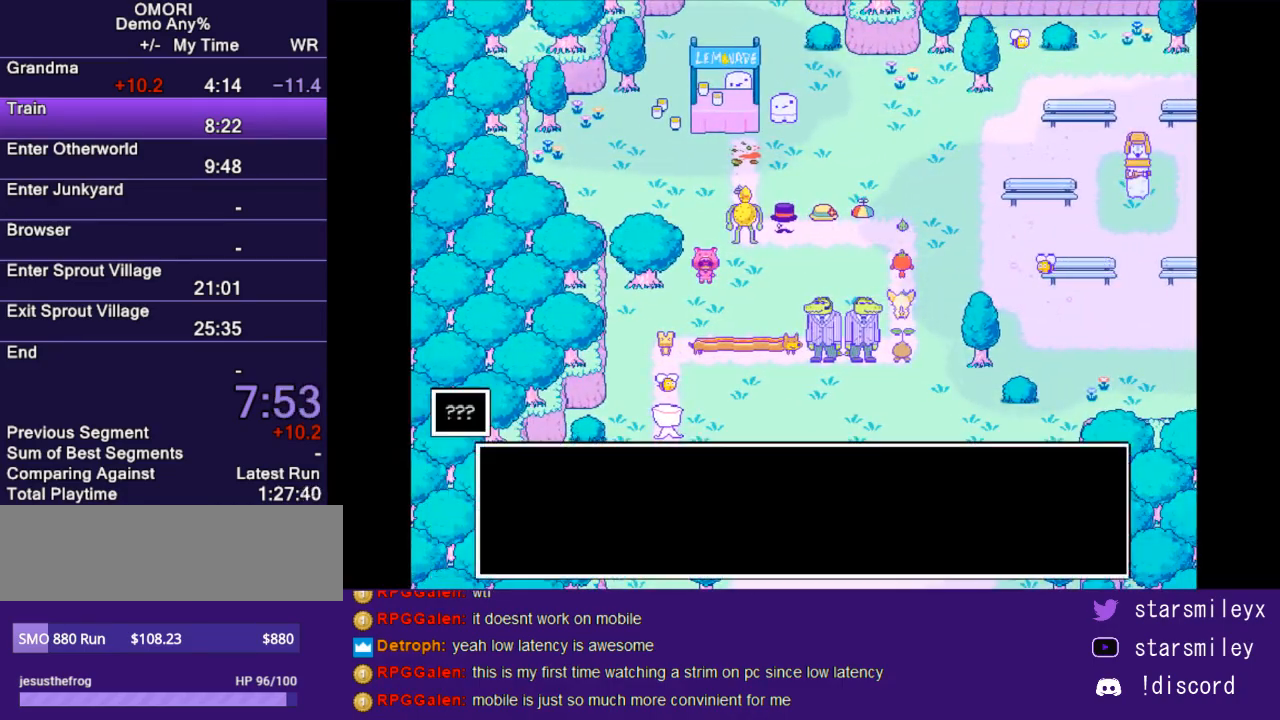
{"keys": ["return"], "events": [[17, "return", "down"], [50, "x", "down"], [83, "return", "up"], [117, "x", "up"], [183, "return", "down"], [217, "return", "up"], [217, "x", "down"], [283, "x", "up"], [367, "return", "down"], [400, "return", "up"], [400, "x", "down"], [467, "x", "up"], [500, "return", "down"]]}
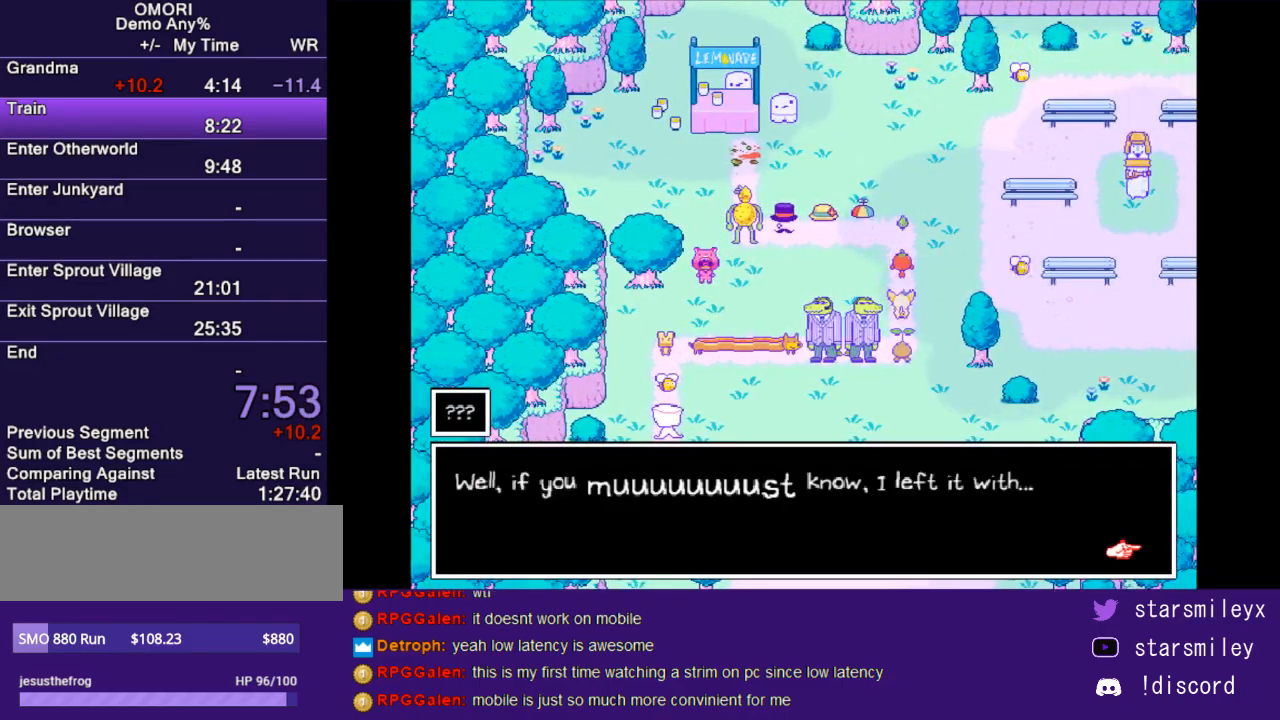
{"keys": ["return"], "events": [[67, "return", "up"], [67, "x", "down"], [150, "x", "up"], [183, "return", "down"], [250, "return", "up"], [250, "x", "down"], [317, "return", "down"], [317, "x", "up"], [383, "return", "up"], [417, "x", "down"], [483, "return", "down"], [483, "x", "up"]]}
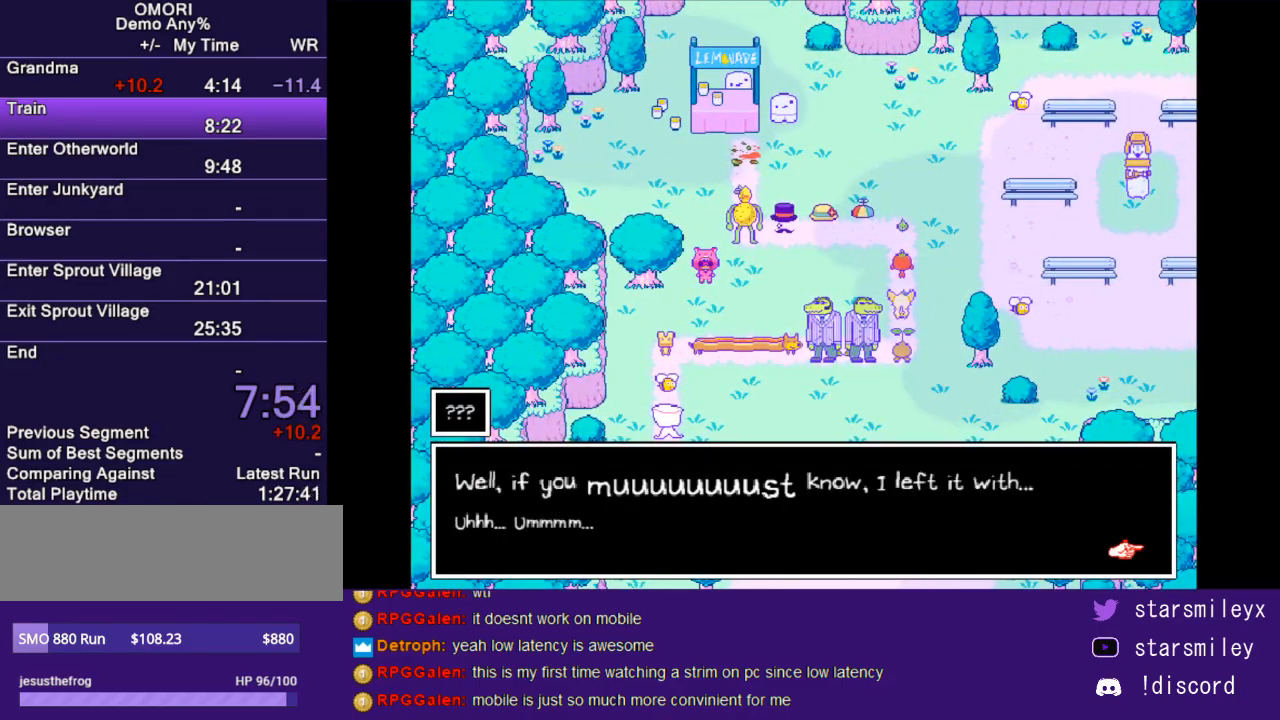
{"keys": ["return", "x"], "events": [[50, "return", "up"], [100, "x", "down"], [167, "return", "down"], [167, "x", "up"], [233, "return", "up"], [267, "x", "down"], [333, "return", "down"], [333, "x", "up"], [367, "return", "up"], [433, "x", "down"], [483, "return", "down"]]}
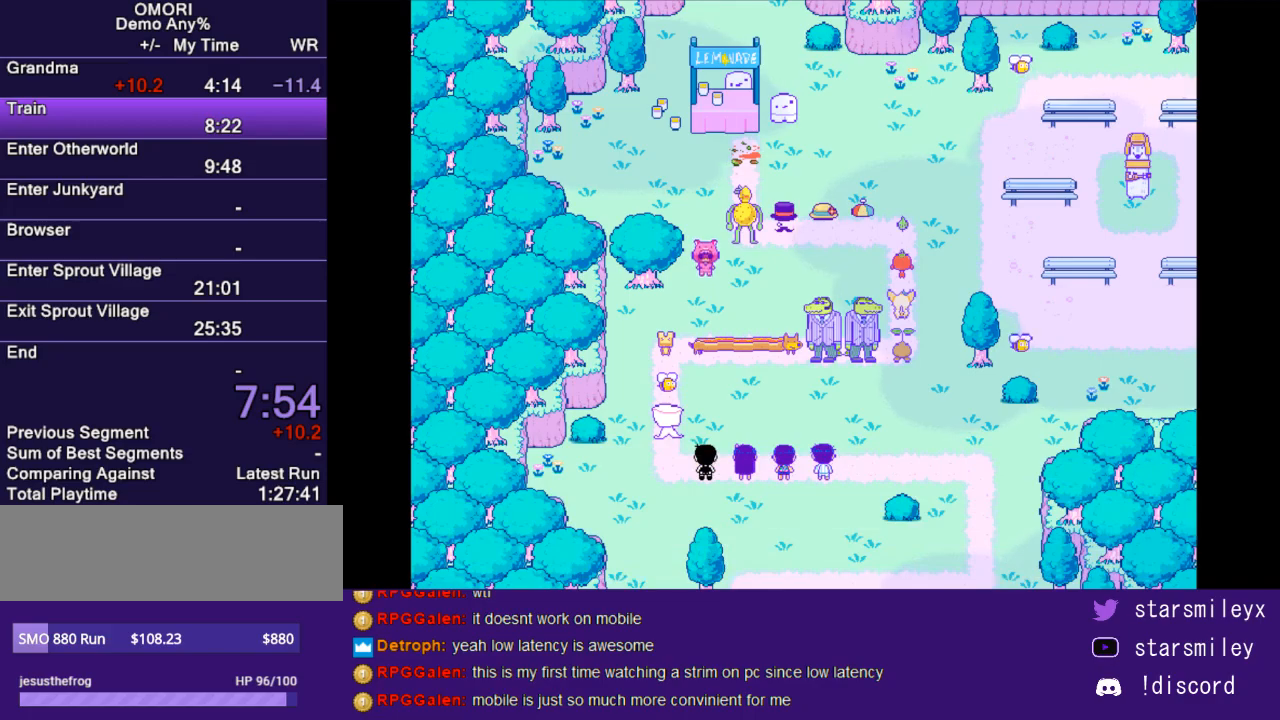
{"keys": ["return"], "events": [[17, "x", "up"], [50, "return", "up"], [83, "x", "down"], [150, "return", "down"], [183, "return", "up"], [183, "x", "up"], [250, "x", "down"], [283, "return", "down"], [317, "x", "up"], [367, "return", "up"], [433, "x", "down"], [467, "return", "down"], [500, "x", "up"]]}